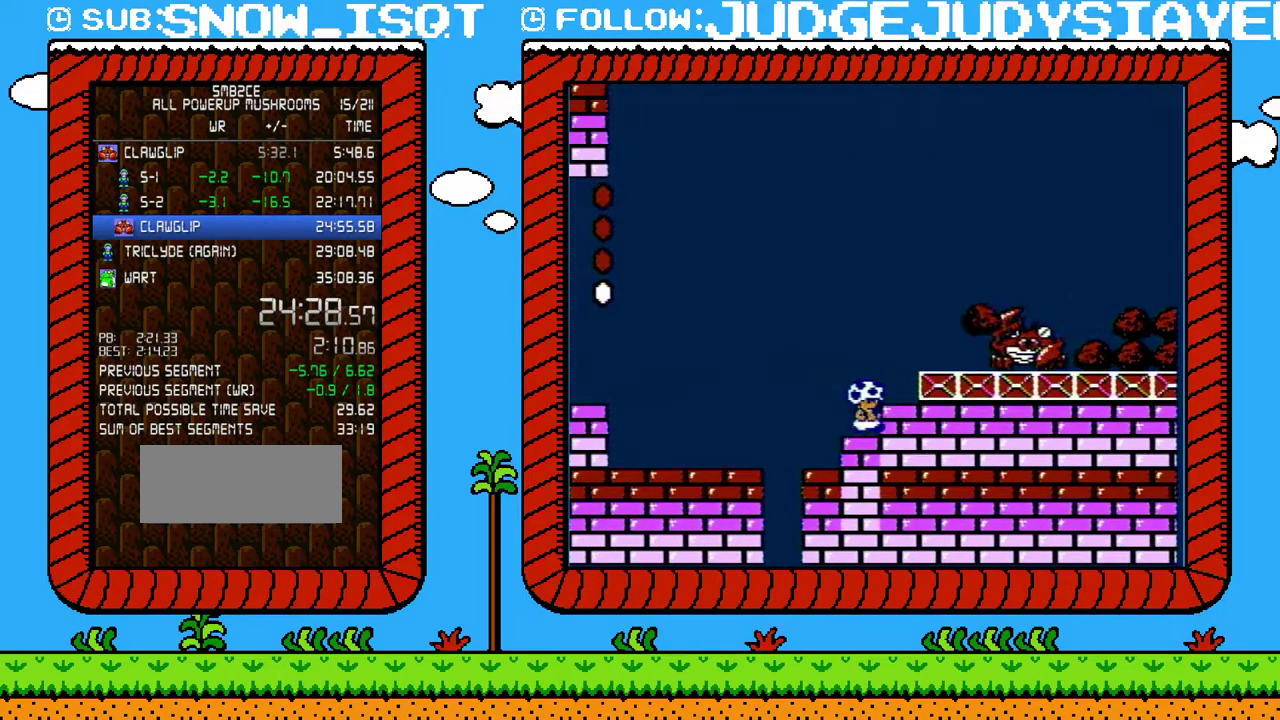
Gameplay with a controller (Nintendo layout); each line is a JSON object with the inputs held at the frame after it. "events" lists button and stick changes between this image and that frame as [ms after this image, input, new state], when the widget could be followed in between. Not read: L3 R3.
{"buttons": ["B"], "events": [[50, "DPAD_RIGHT", "down"], [133, "A", "down"], [283, "DPAD_RIGHT", "up"], [317, "DPAD_LEFT", "down"], [433, "DPAD_LEFT", "up"], [467, "A", "up"]]}
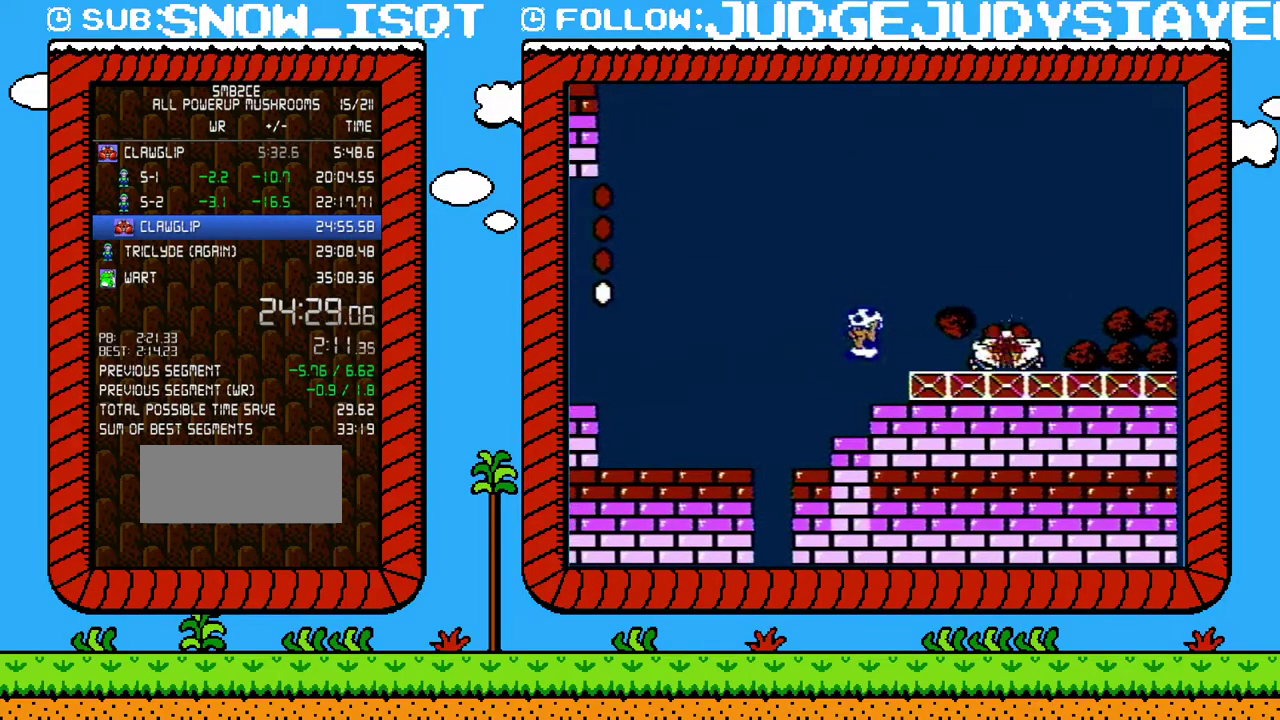
{"buttons": ["B"], "events": [[100, "DPAD_RIGHT", "down"], [233, "DPAD_RIGHT", "up"]]}
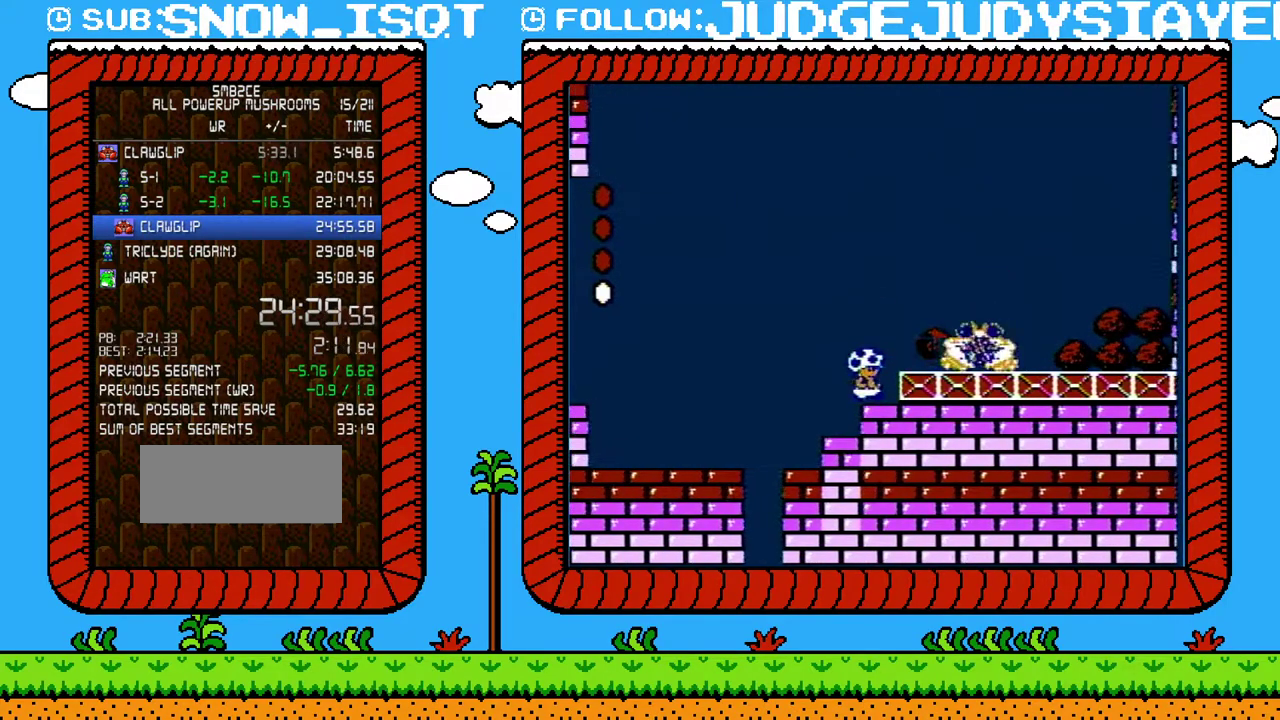
{"buttons": ["A", "B"], "events": [[33, "DPAD_RIGHT", "down"], [133, "DPAD_RIGHT", "up"], [400, "A", "down"]]}
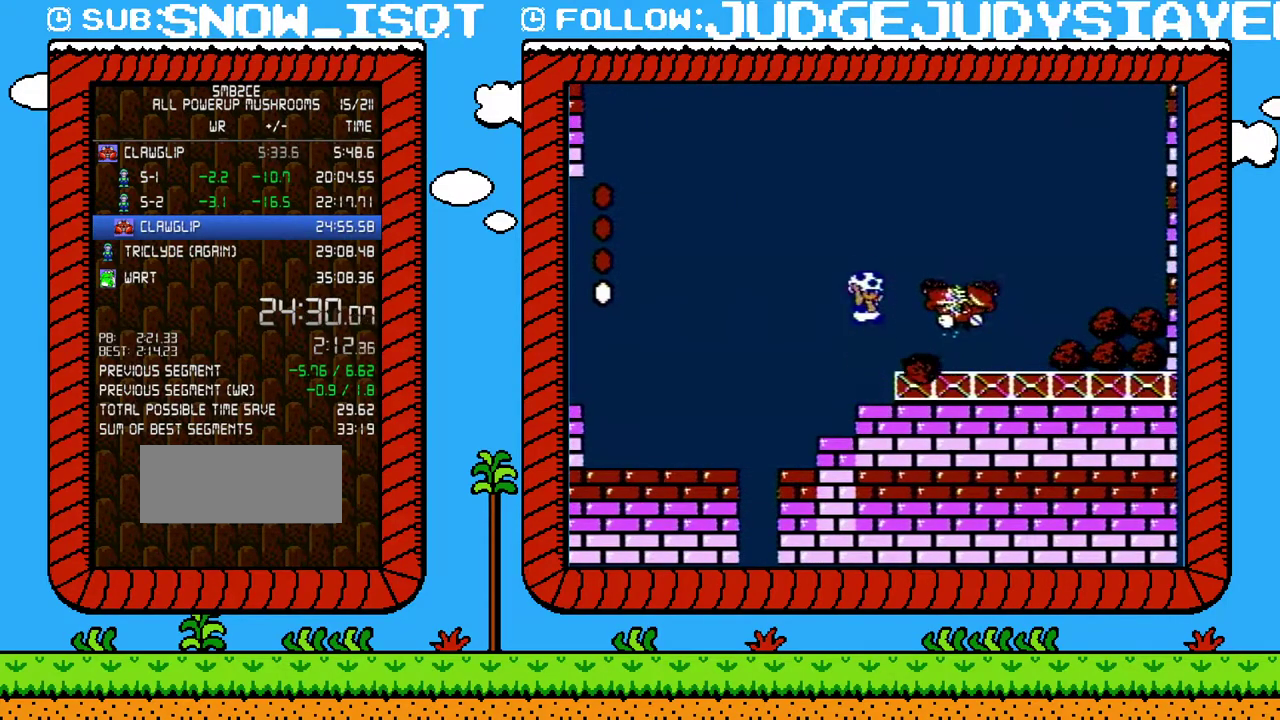
{"buttons": ["DPAD_LEFT"], "events": [[183, "DPAD_RIGHT", "down"], [317, "DPAD_RIGHT", "up"], [350, "A", "up"], [417, "DPAD_LEFT", "down"], [450, "B", "up"]]}
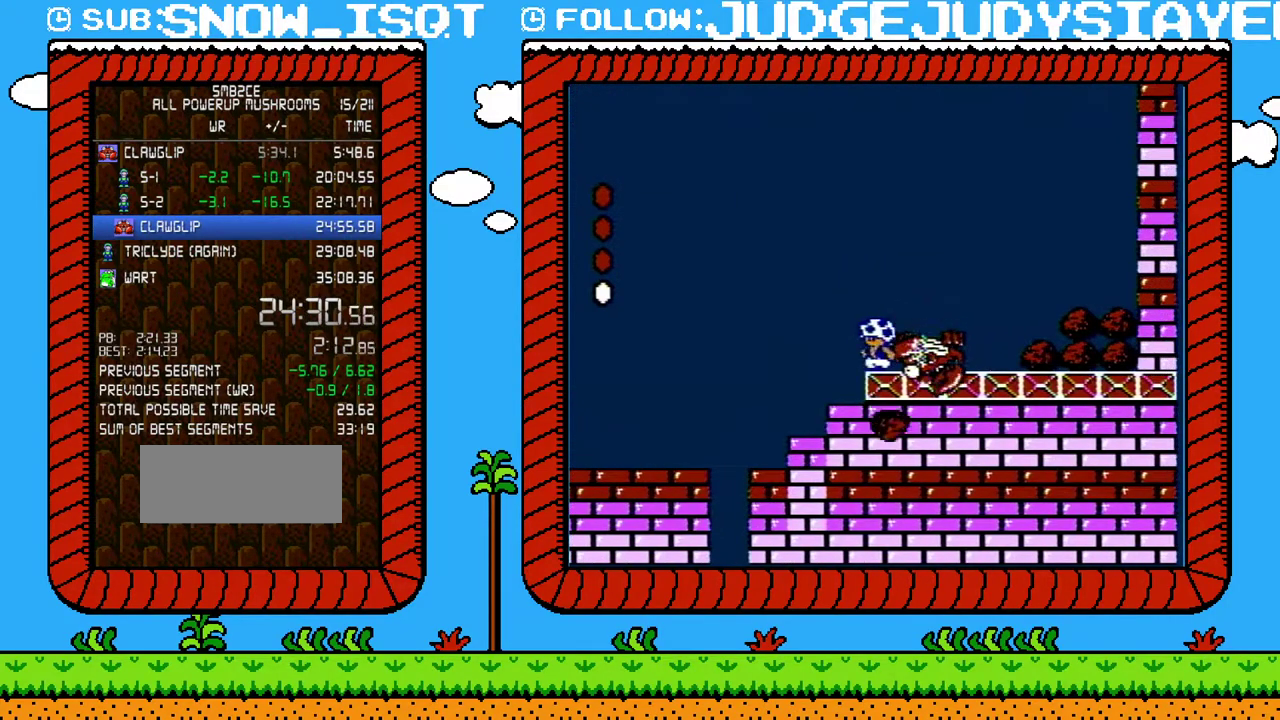
{"buttons": [], "events": [[67, "DPAD_LEFT", "up"], [217, "DPAD_RIGHT", "down"], [283, "DPAD_RIGHT", "up"]]}
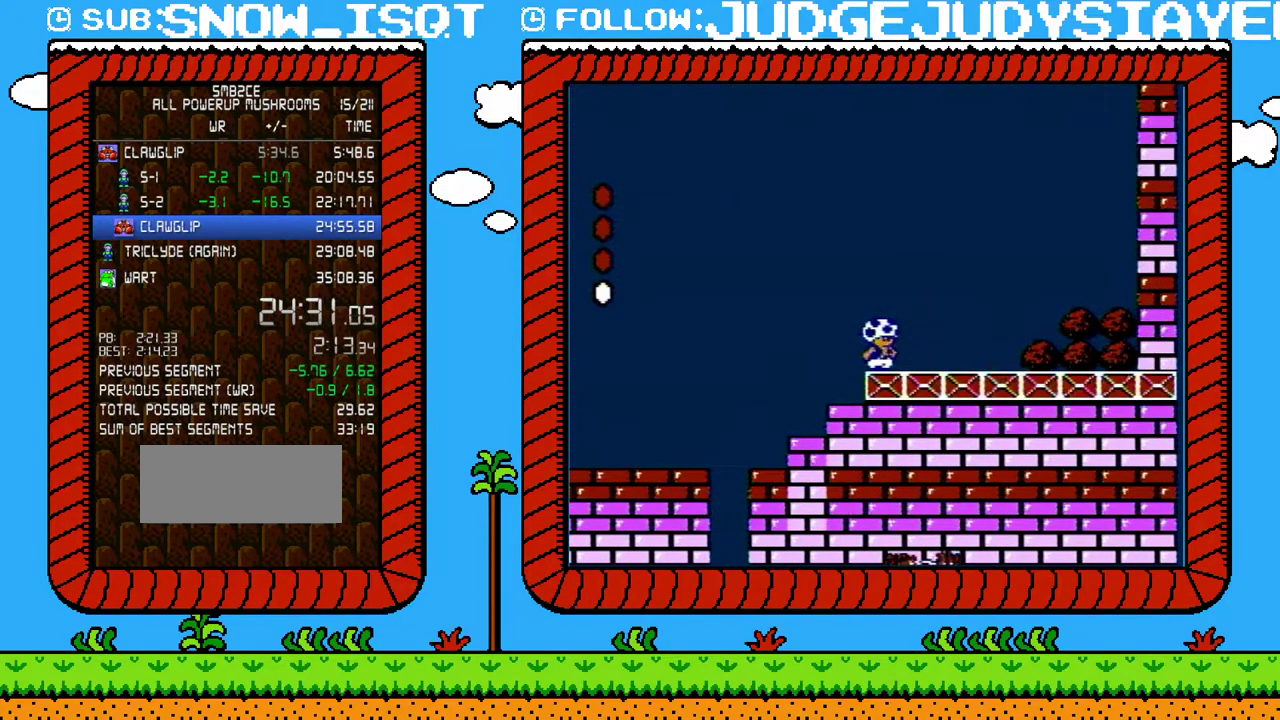
{"buttons": [], "events": []}
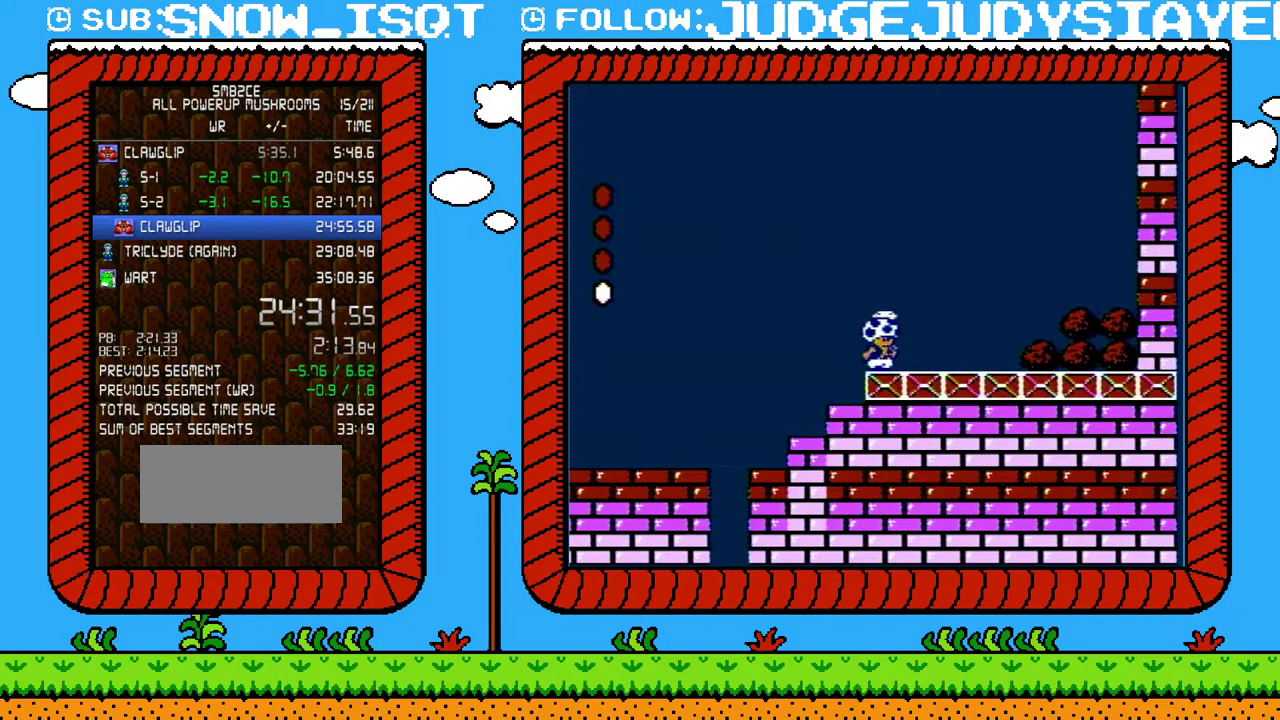
{"buttons": ["DPAD_UP"], "events": [[467, "DPAD_UP", "down"]]}
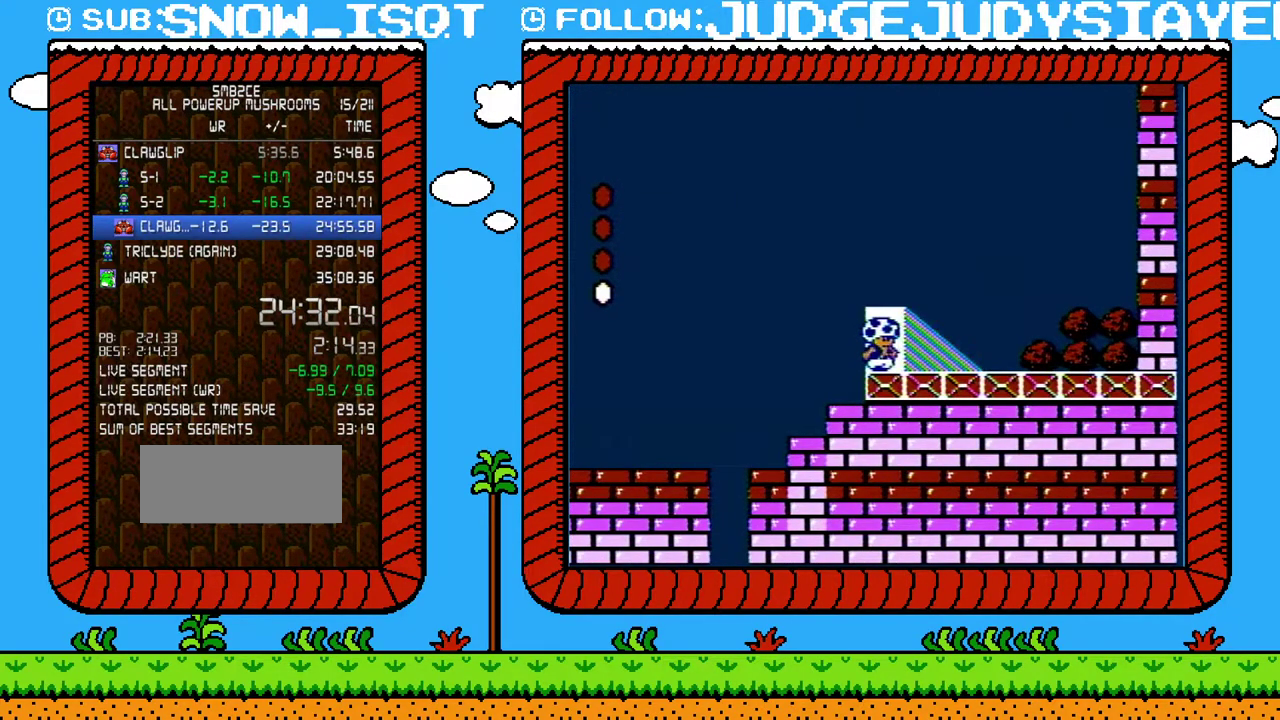
{"buttons": [], "events": [[100, "DPAD_UP", "up"], [167, "DPAD_UP", "down"], [250, "DPAD_UP", "up"], [350, "DPAD_UP", "down"], [417, "DPAD_UP", "up"]]}
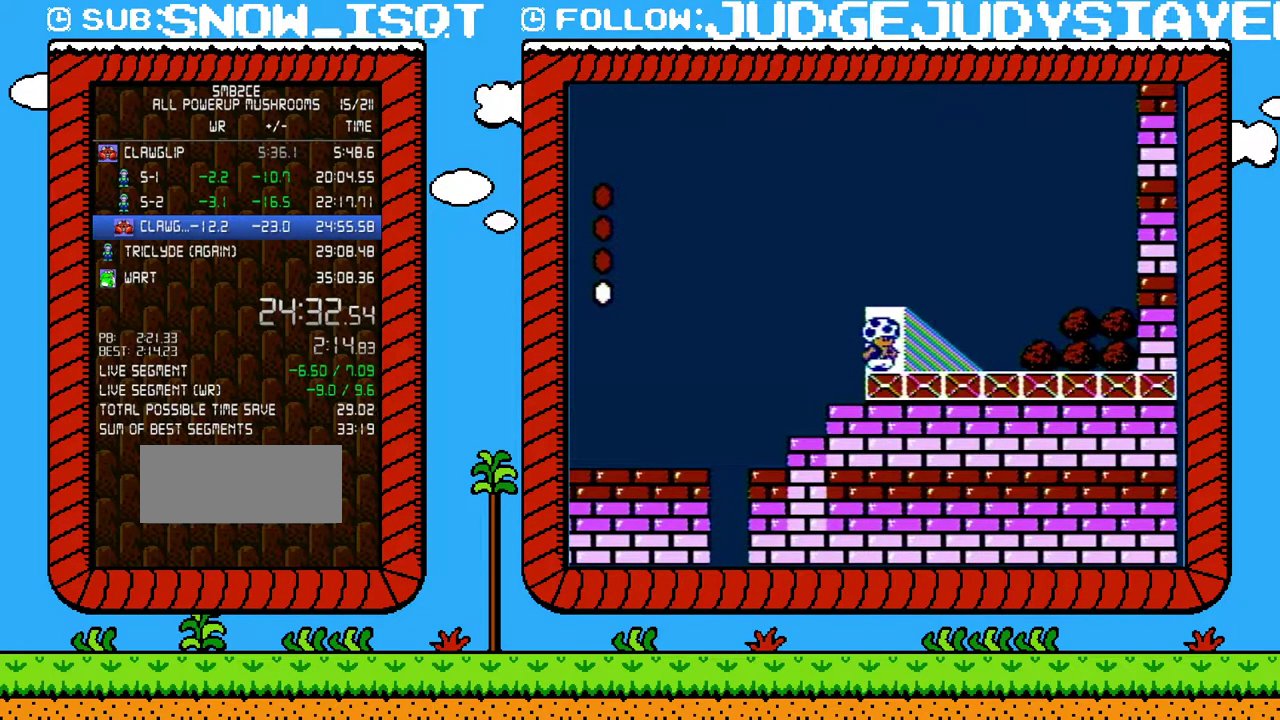
{"buttons": [], "events": [[200, "DPAD_UP", "down"], [250, "DPAD_UP", "up"], [350, "DPAD_UP", "down"], [417, "DPAD_UP", "up"]]}
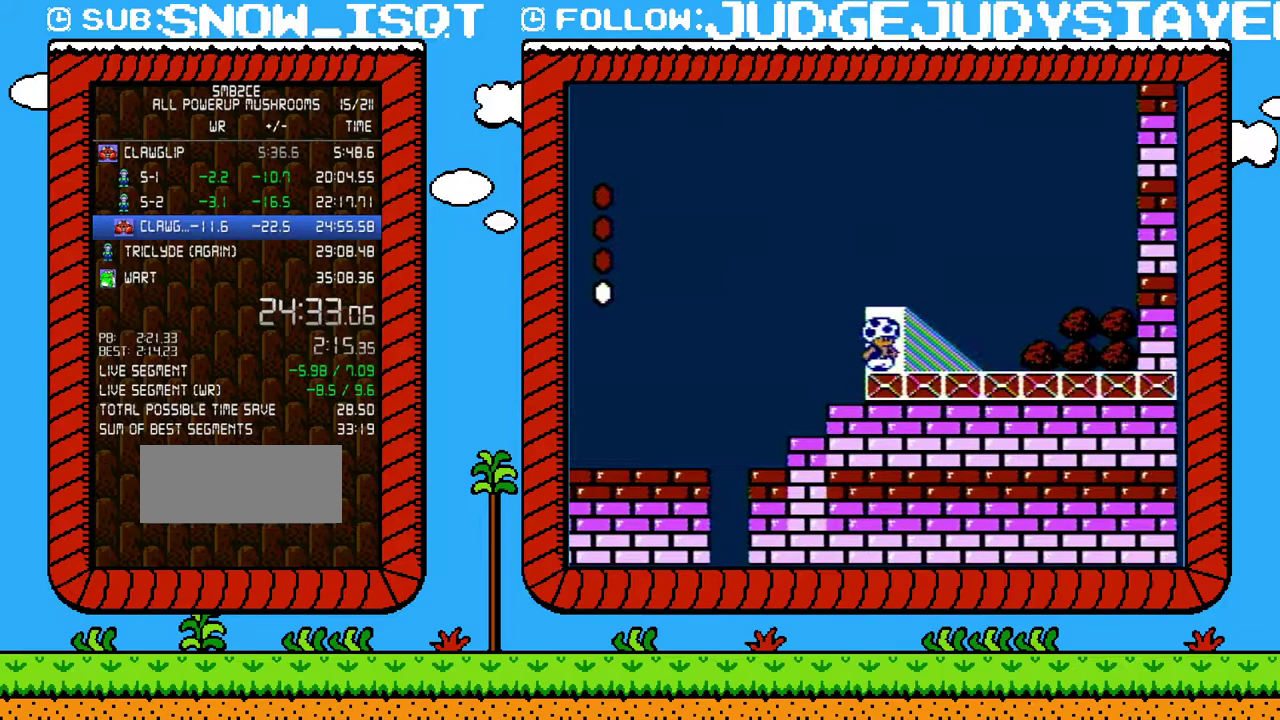
{"buttons": ["DPAD_UP"], "events": [[33, "DPAD_UP", "down"], [100, "DPAD_UP", "up"], [183, "DPAD_UP", "down"], [233, "DPAD_UP", "up"], [317, "DPAD_UP", "down"], [400, "DPAD_UP", "up"], [467, "DPAD_UP", "down"]]}
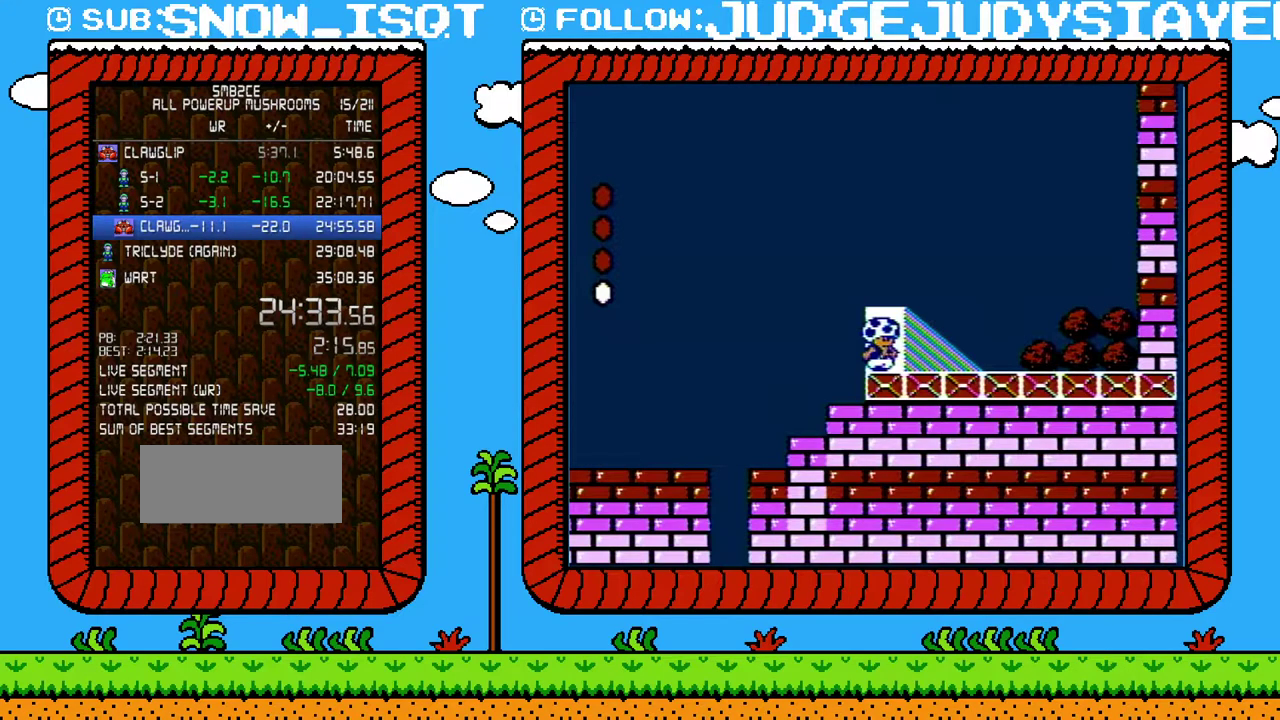
{"buttons": ["DPAD_UP"], "events": [[67, "DPAD_UP", "up"], [167, "DPAD_UP", "down"], [233, "DPAD_UP", "up"], [317, "DPAD_UP", "down"], [400, "DPAD_UP", "up"], [467, "DPAD_UP", "down"]]}
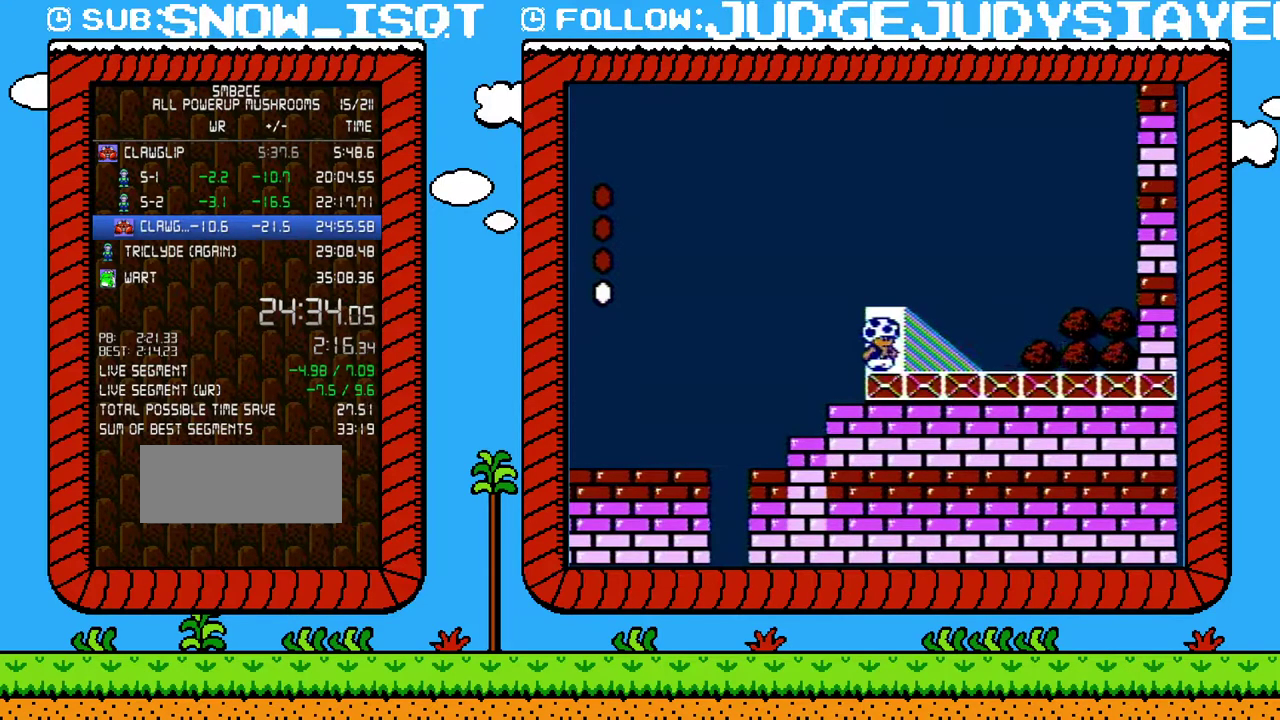
{"buttons": ["DPAD_UP"], "events": [[67, "DPAD_UP", "up"], [133, "DPAD_UP", "down"], [217, "DPAD_UP", "up"], [317, "DPAD_UP", "down"], [417, "DPAD_UP", "up"], [483, "DPAD_UP", "down"]]}
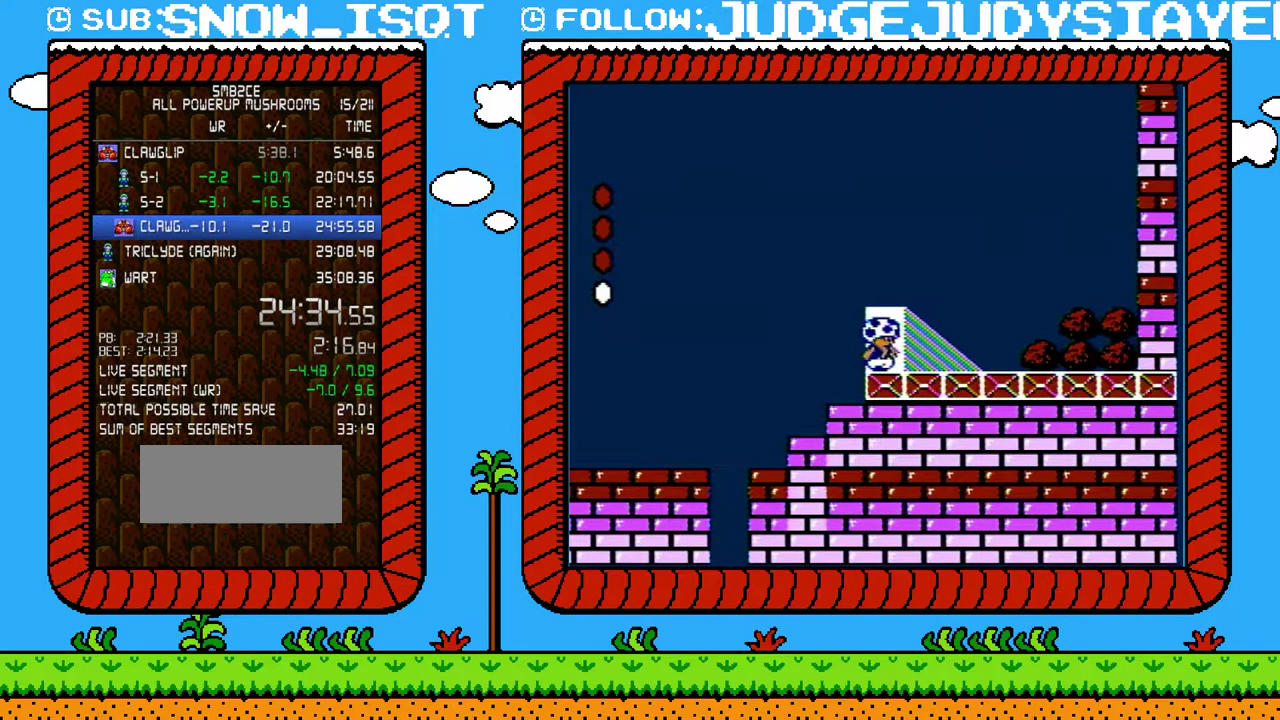
{"buttons": ["DPAD_UP"], "events": [[67, "DPAD_UP", "up"], [133, "DPAD_UP", "down"], [217, "DPAD_UP", "up"], [283, "DPAD_UP", "down"], [417, "DPAD_UP", "up"], [483, "DPAD_UP", "down"]]}
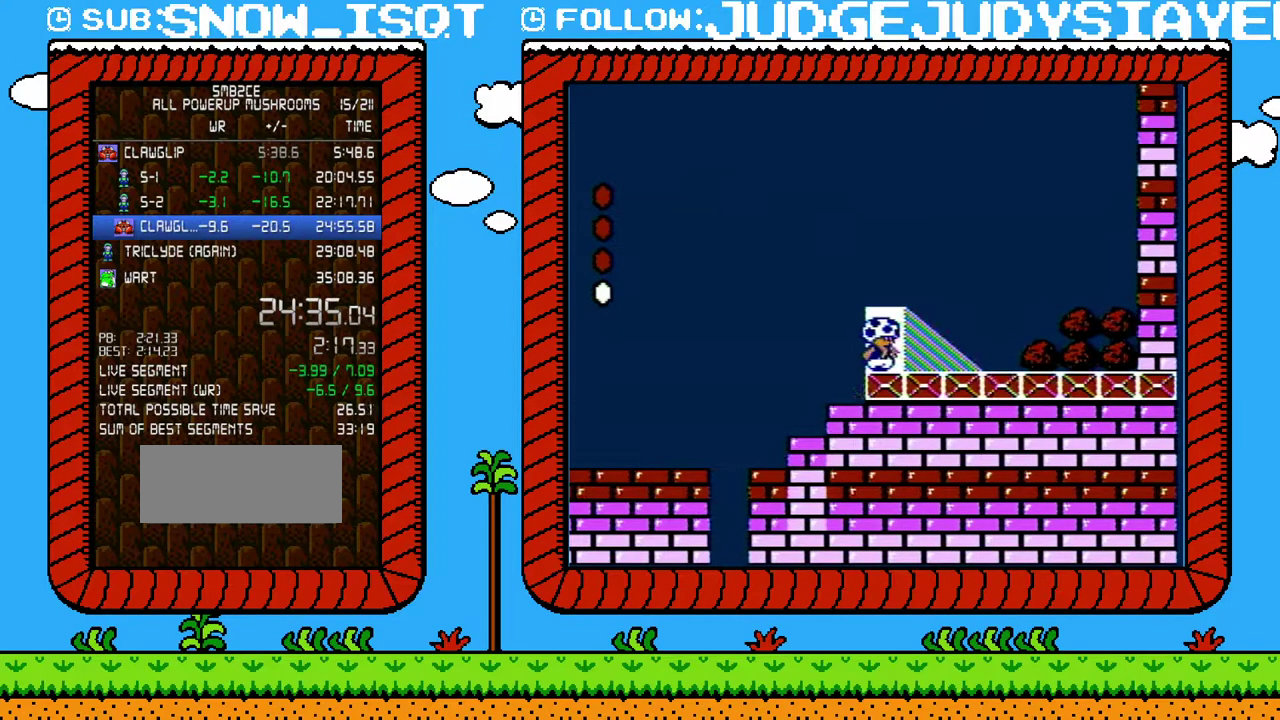
{"buttons": ["DPAD_UP"], "events": [[417, "DPAD_UP", "up"], [483, "DPAD_UP", "down"]]}
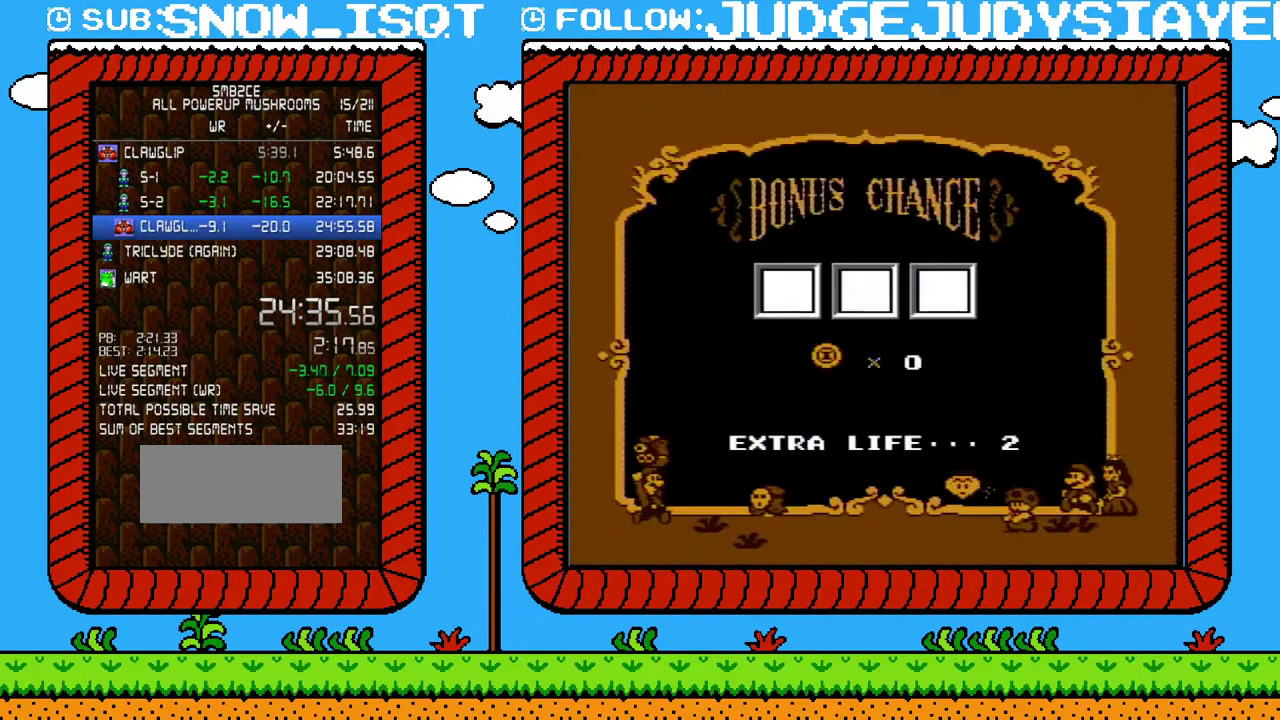
{"buttons": [], "events": [[67, "DPAD_UP", "up"]]}
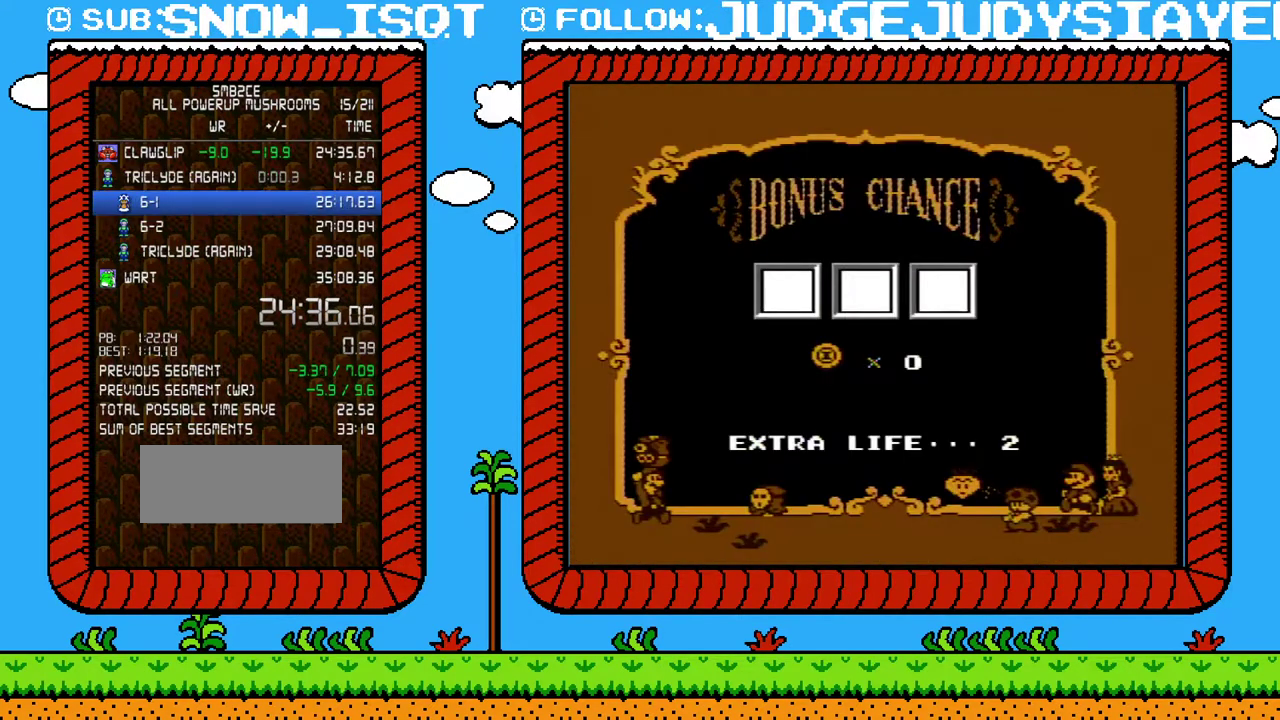
{"buttons": ["A"], "events": [[67, "A", "down"], [150, "A", "up"], [217, "A", "down"], [283, "A", "up"], [483, "A", "down"]]}
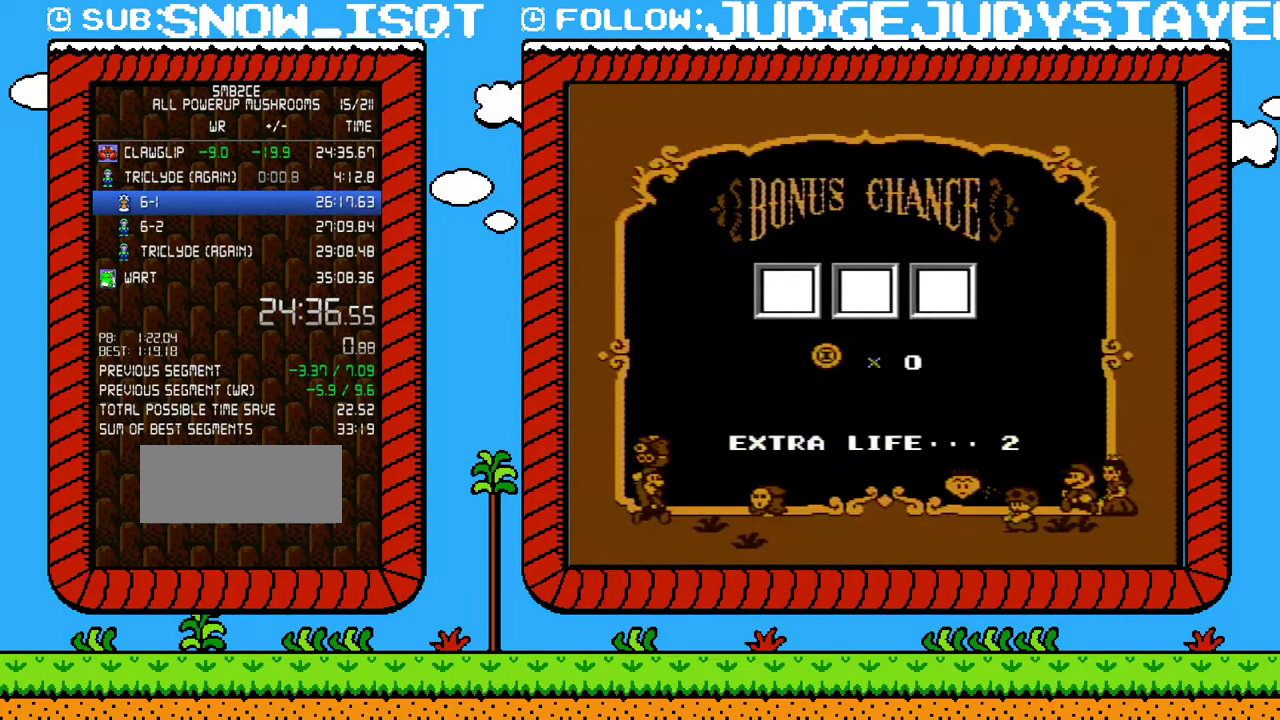
{"buttons": ["A"], "events": [[50, "A", "up"], [100, "A", "down"], [167, "A", "up"], [217, "A", "down"], [283, "A", "up"], [483, "A", "down"]]}
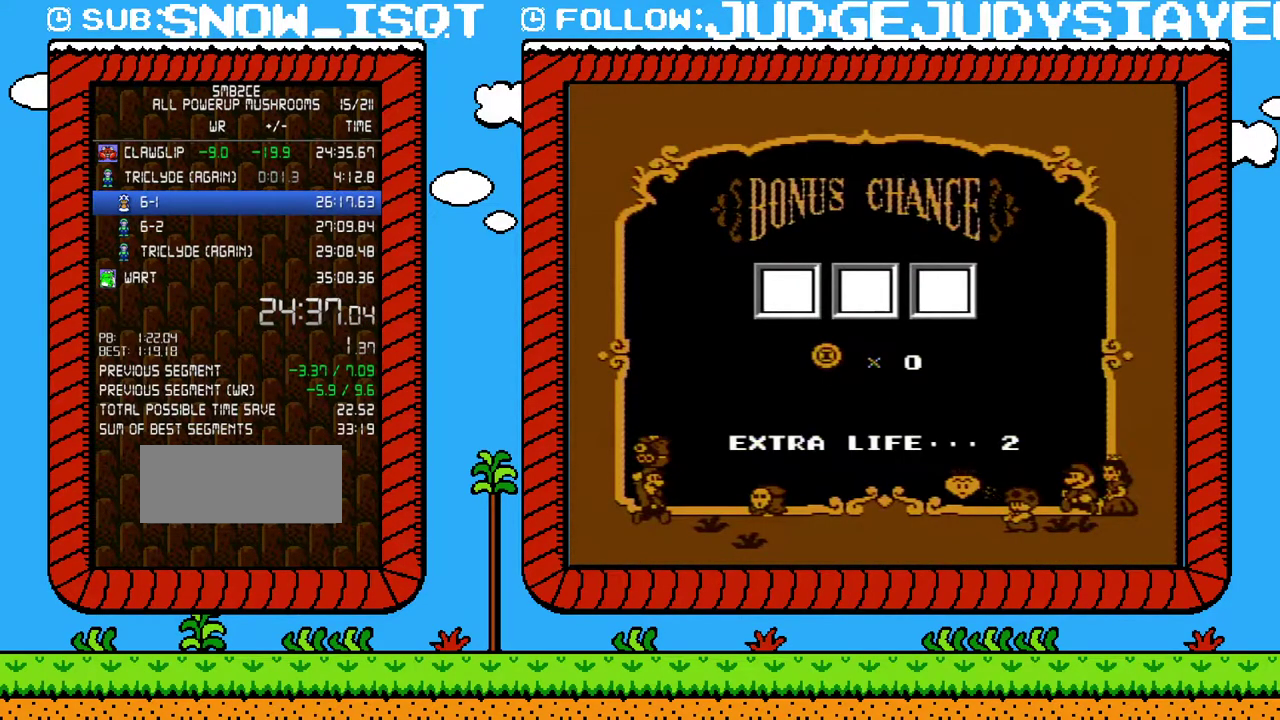
{"buttons": [], "events": [[133, "A", "up"], [233, "A", "down"], [283, "A", "up"], [350, "A", "down"], [417, "A", "up"]]}
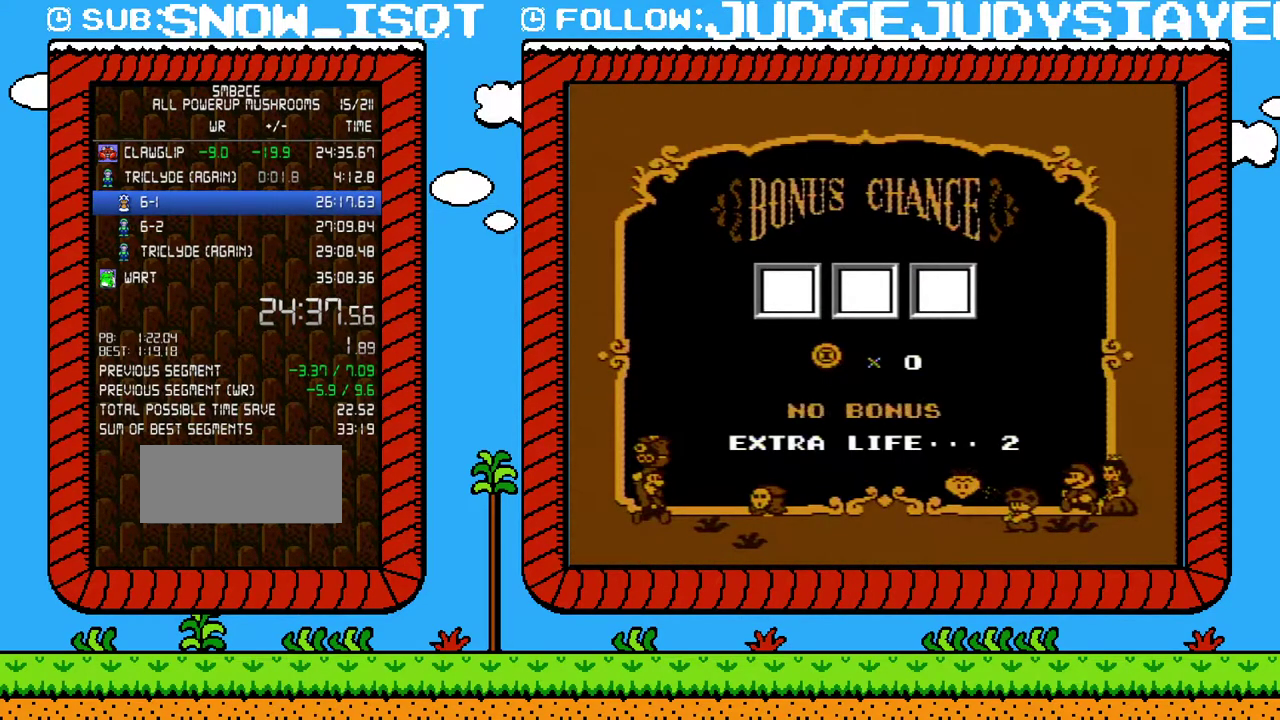
{"buttons": ["A"], "events": [[467, "A", "down"]]}
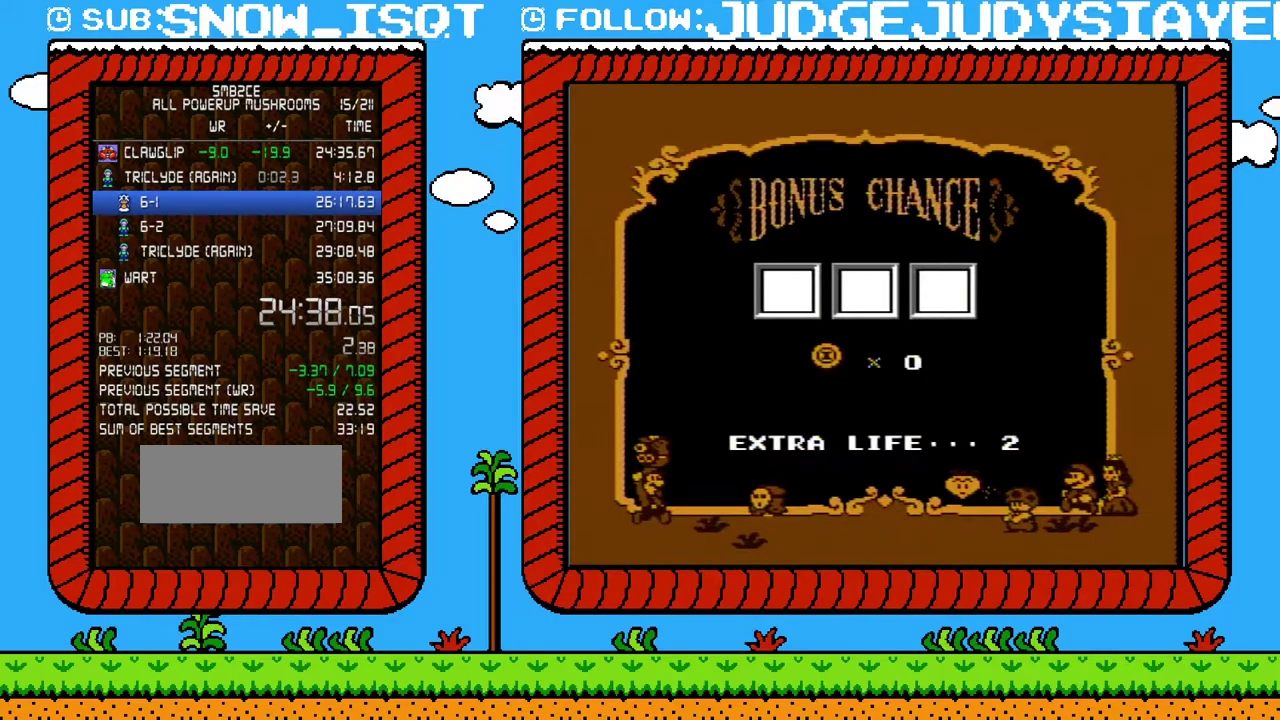
{"buttons": [], "events": [[133, "A", "up"], [350, "A", "down"], [500, "A", "up"]]}
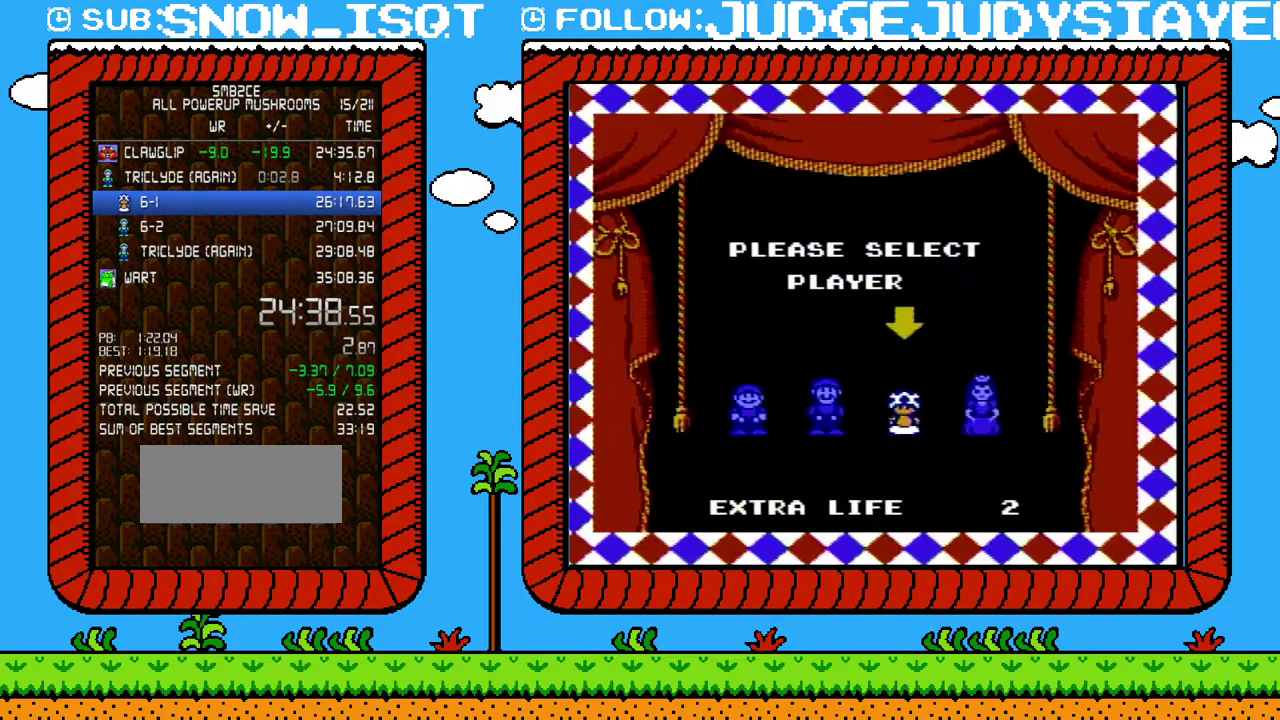
{"buttons": [], "events": [[67, "A", "down"], [133, "A", "up"], [183, "A", "down"], [250, "A", "up"], [317, "A", "down"], [417, "A", "up"]]}
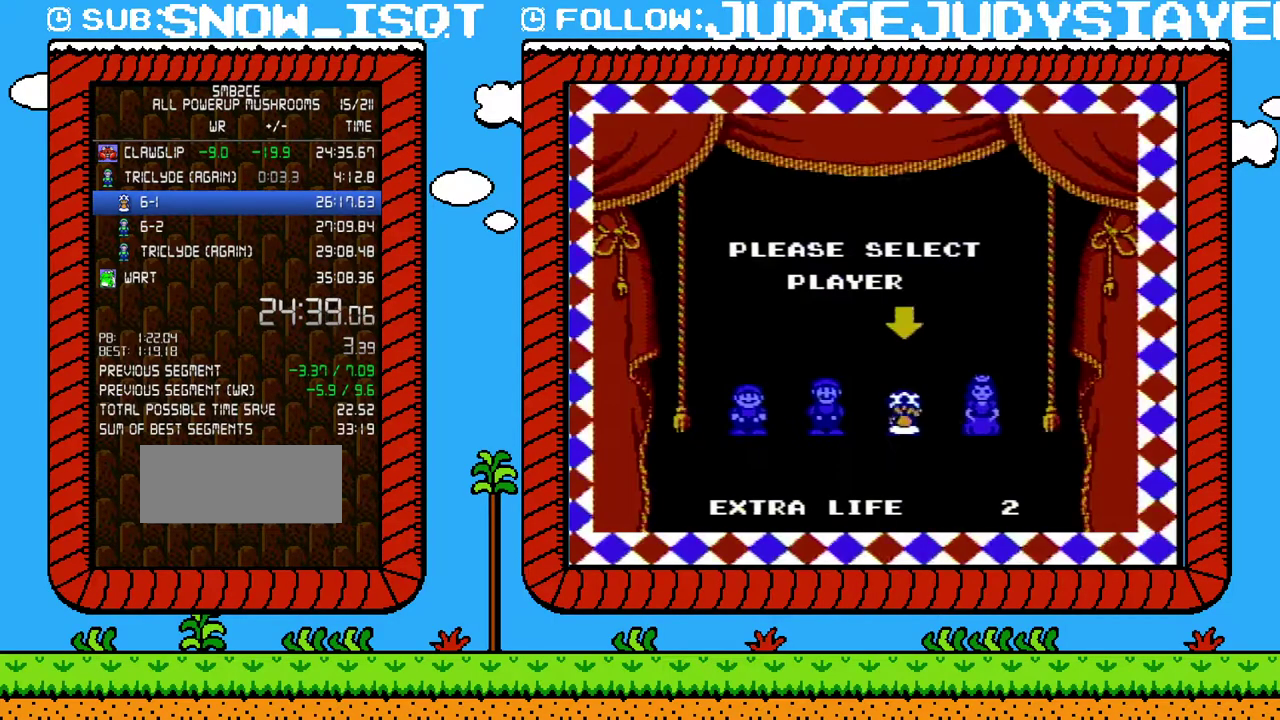
{"buttons": [], "events": []}
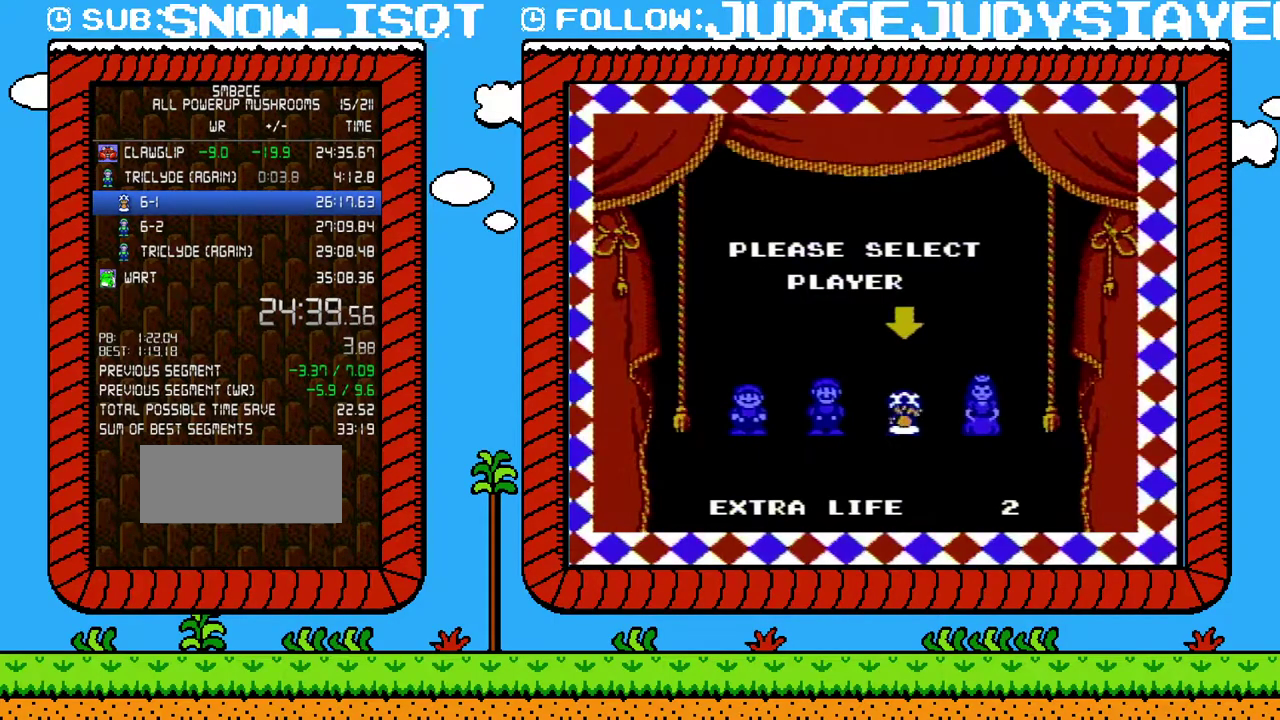
{"buttons": [], "events": []}
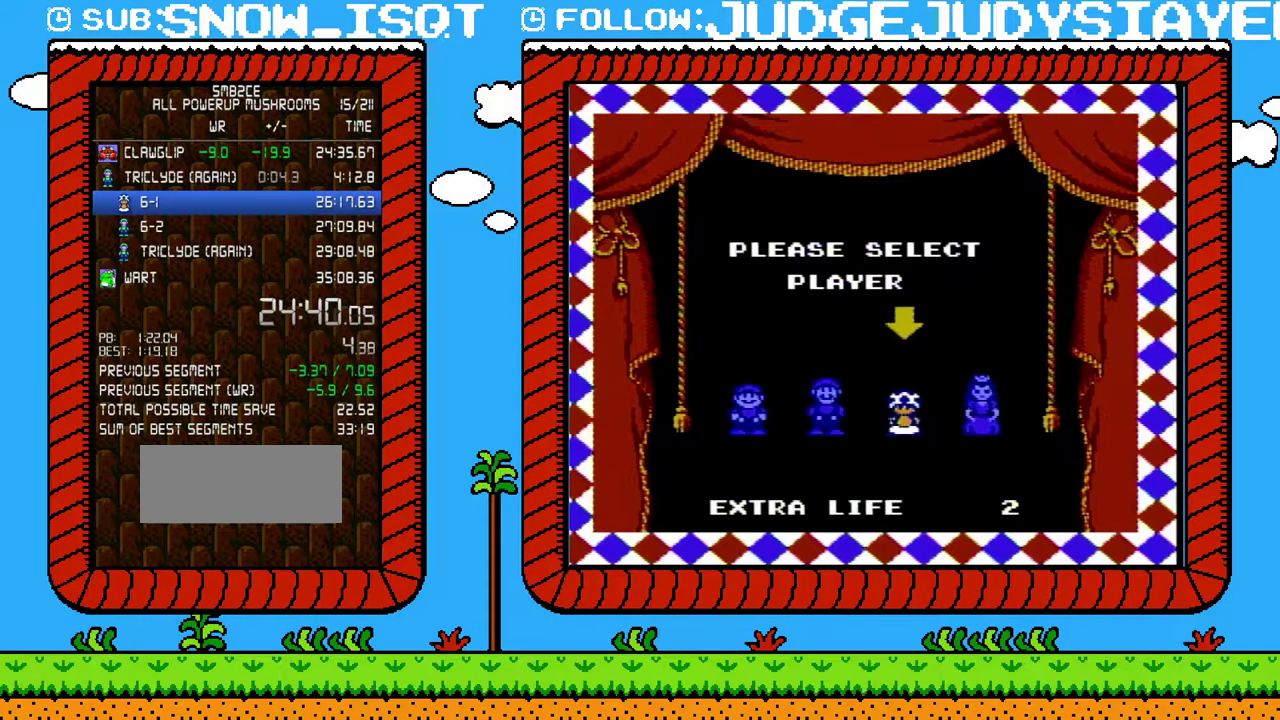
{"buttons": [], "events": []}
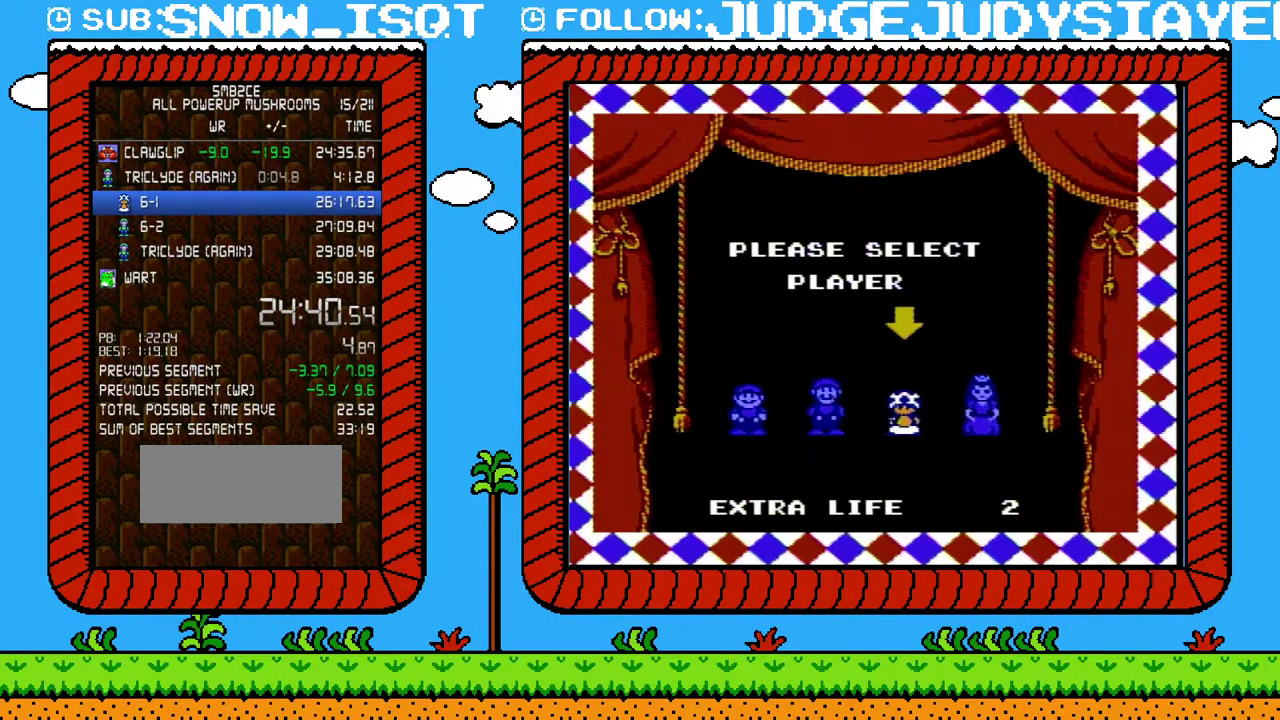
{"buttons": [], "events": []}
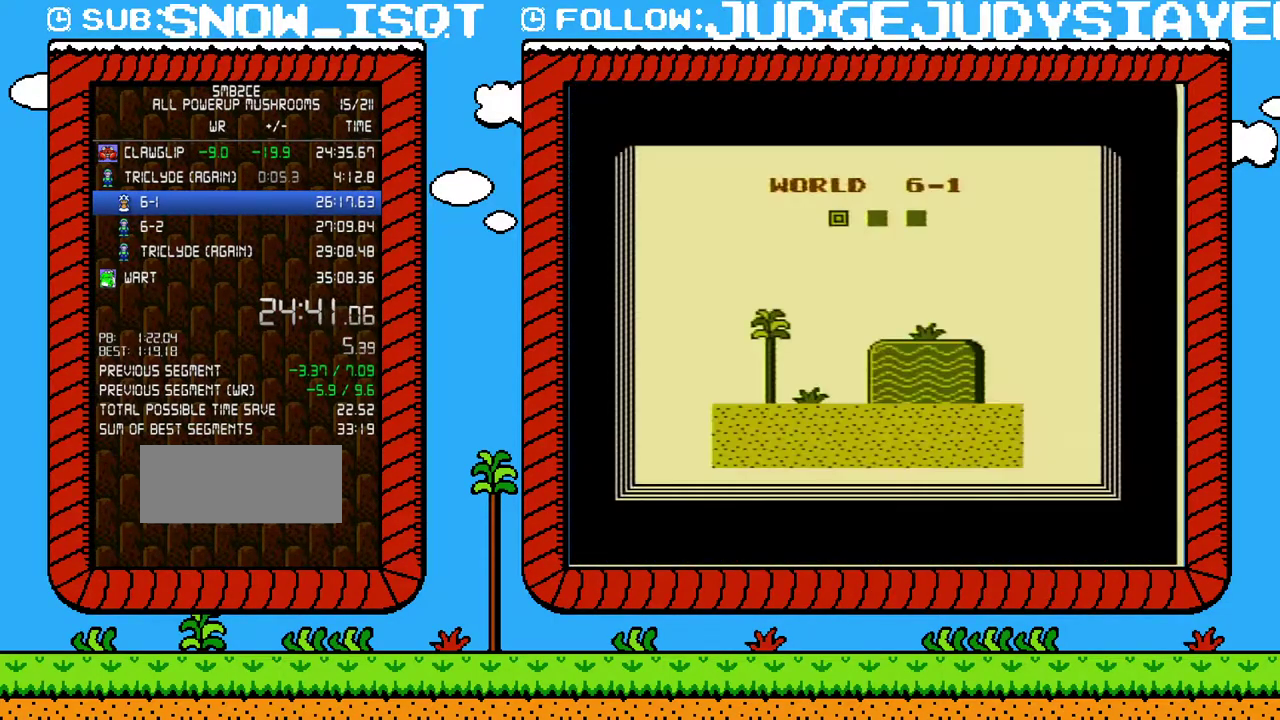
{"buttons": [], "events": []}
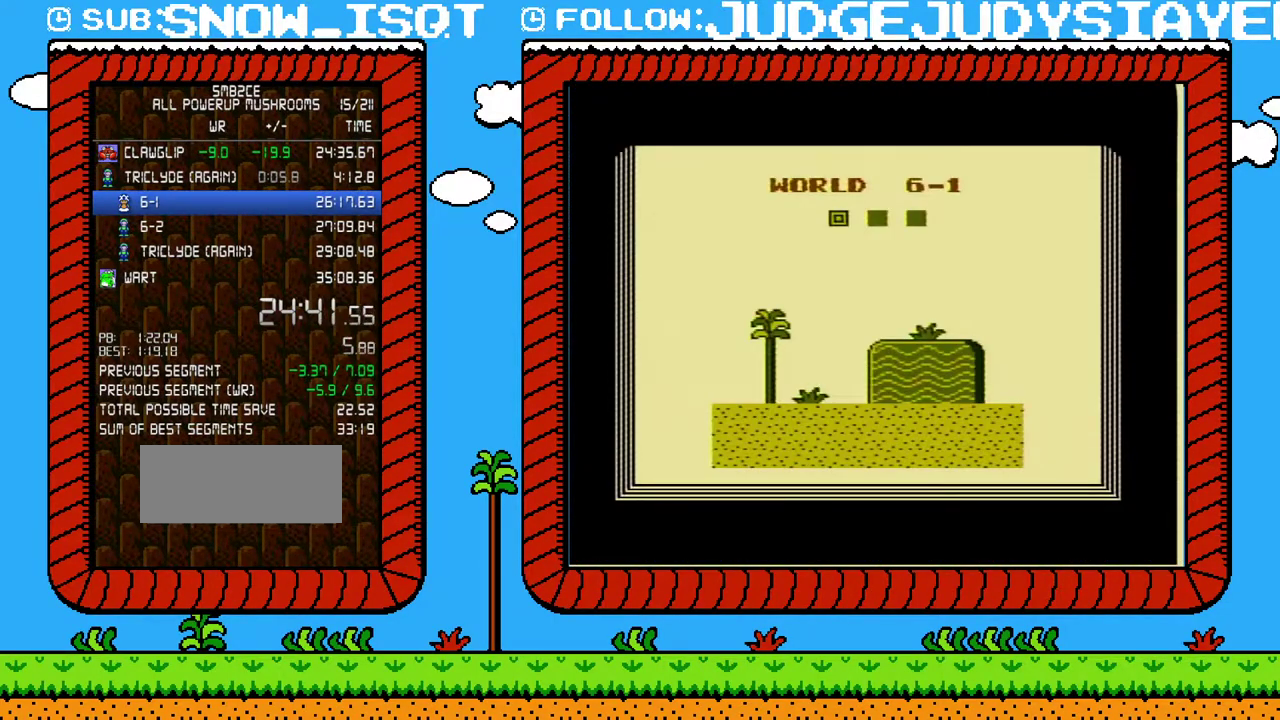
{"buttons": ["B"], "events": [[500, "B", "down"]]}
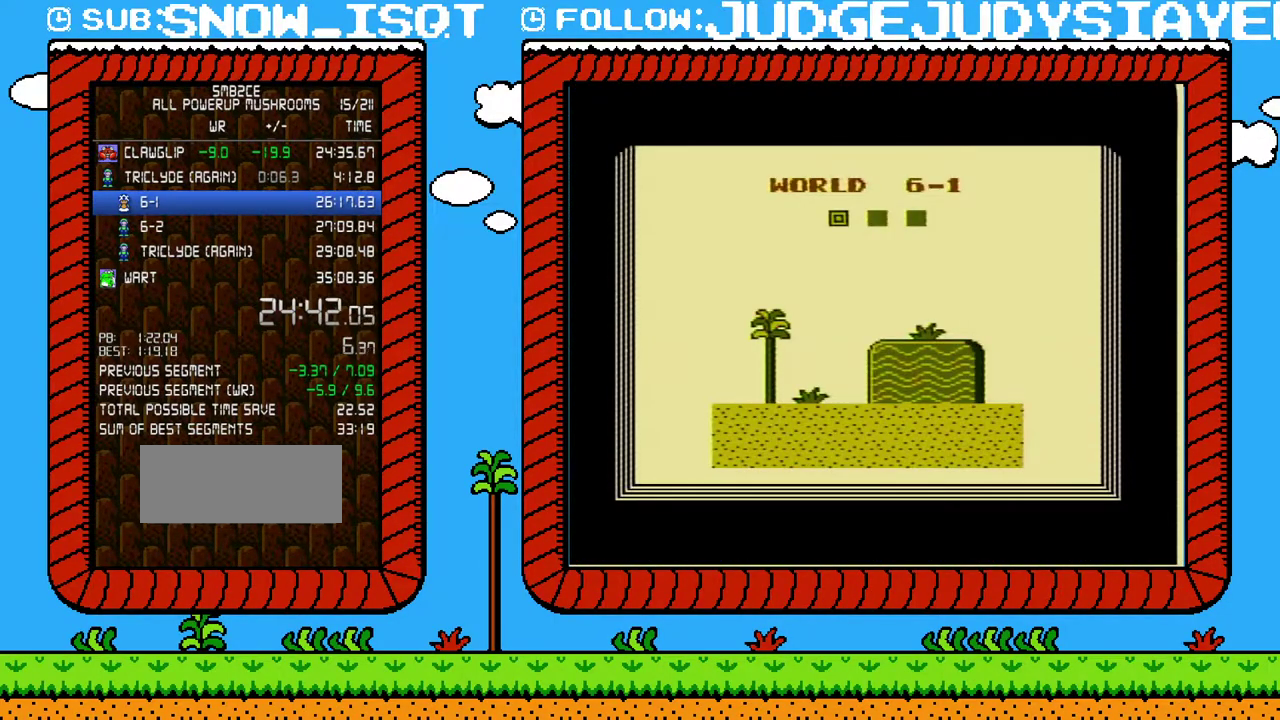
{"buttons": ["B", "DPAD_RIGHT"], "events": [[67, "DPAD_RIGHT", "down"]]}
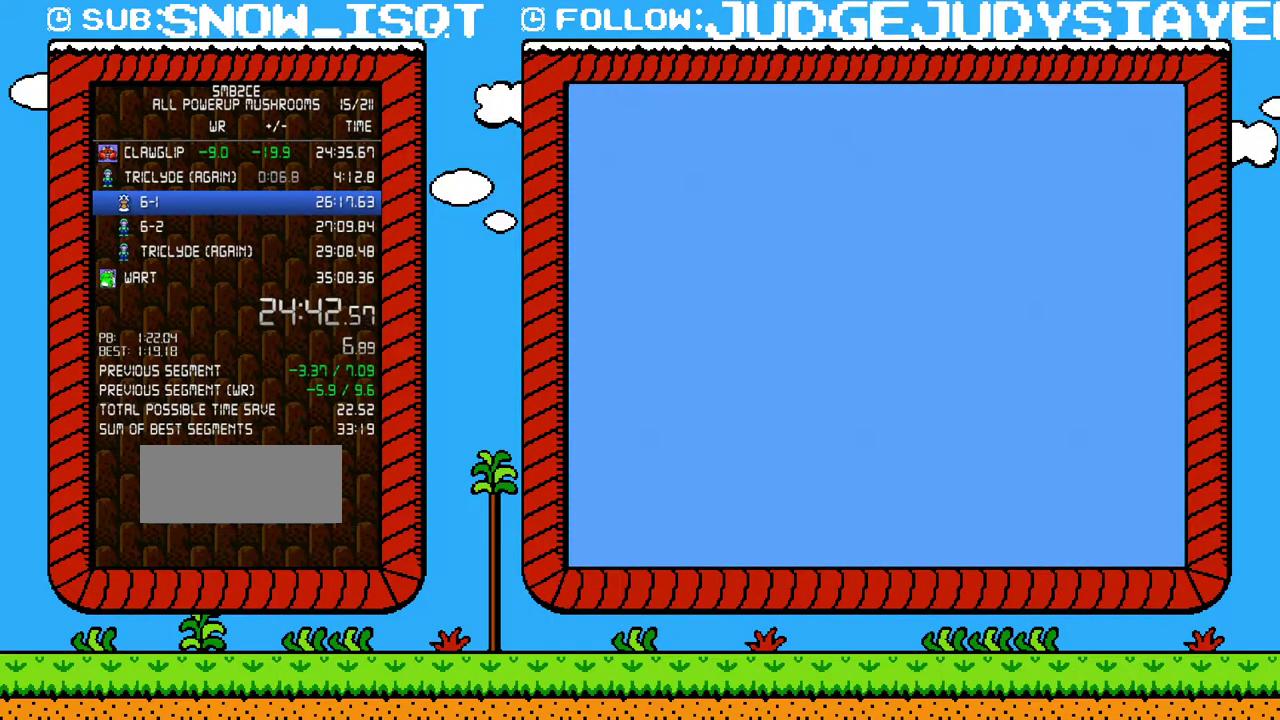
{"buttons": ["B", "DPAD_RIGHT"], "events": []}